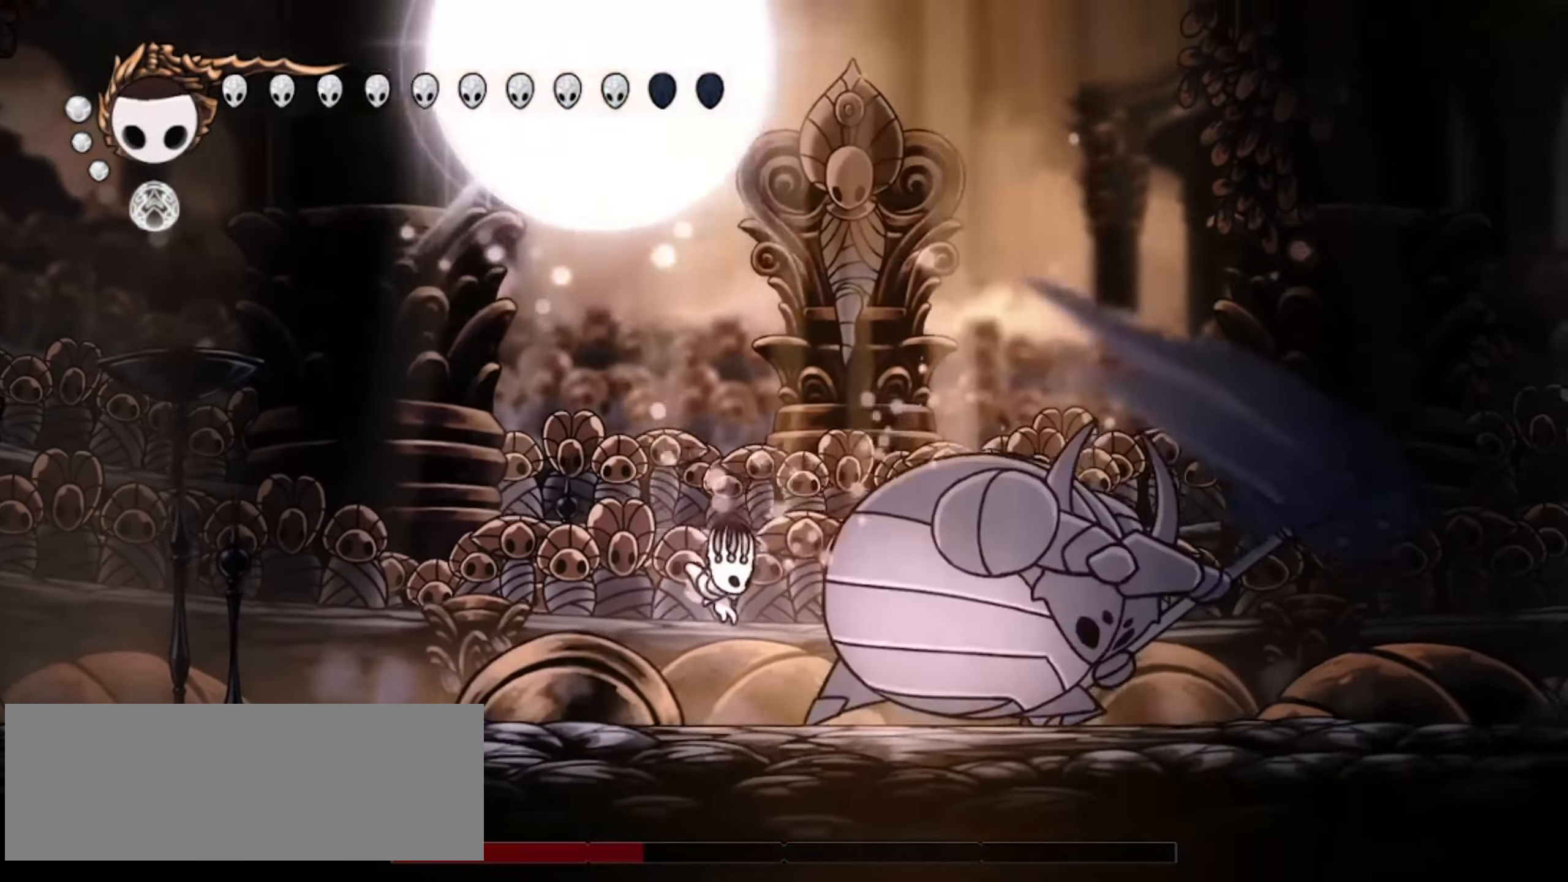
Gameplay with keyboard; each line is a JSON object with the keys held at the frame after it. "events" lists presses ("down") and releases ("up") of "a", "c", "d", "down", "f", "i", "left", "right", "s", "up", "x" and "z" between this image and that frame as [ms after this image, input, new state], when the widget could be followed in between. No other keys are recorded. Mouse input is not recorded.
{"keys": ["down", "right"], "events": [[100, "x", "down"], [183, "x", "up"], [233, "x", "down"], [317, "x", "up"], [417, "right", "down"], [417, "x", "down"], [467, "x", "up"]]}
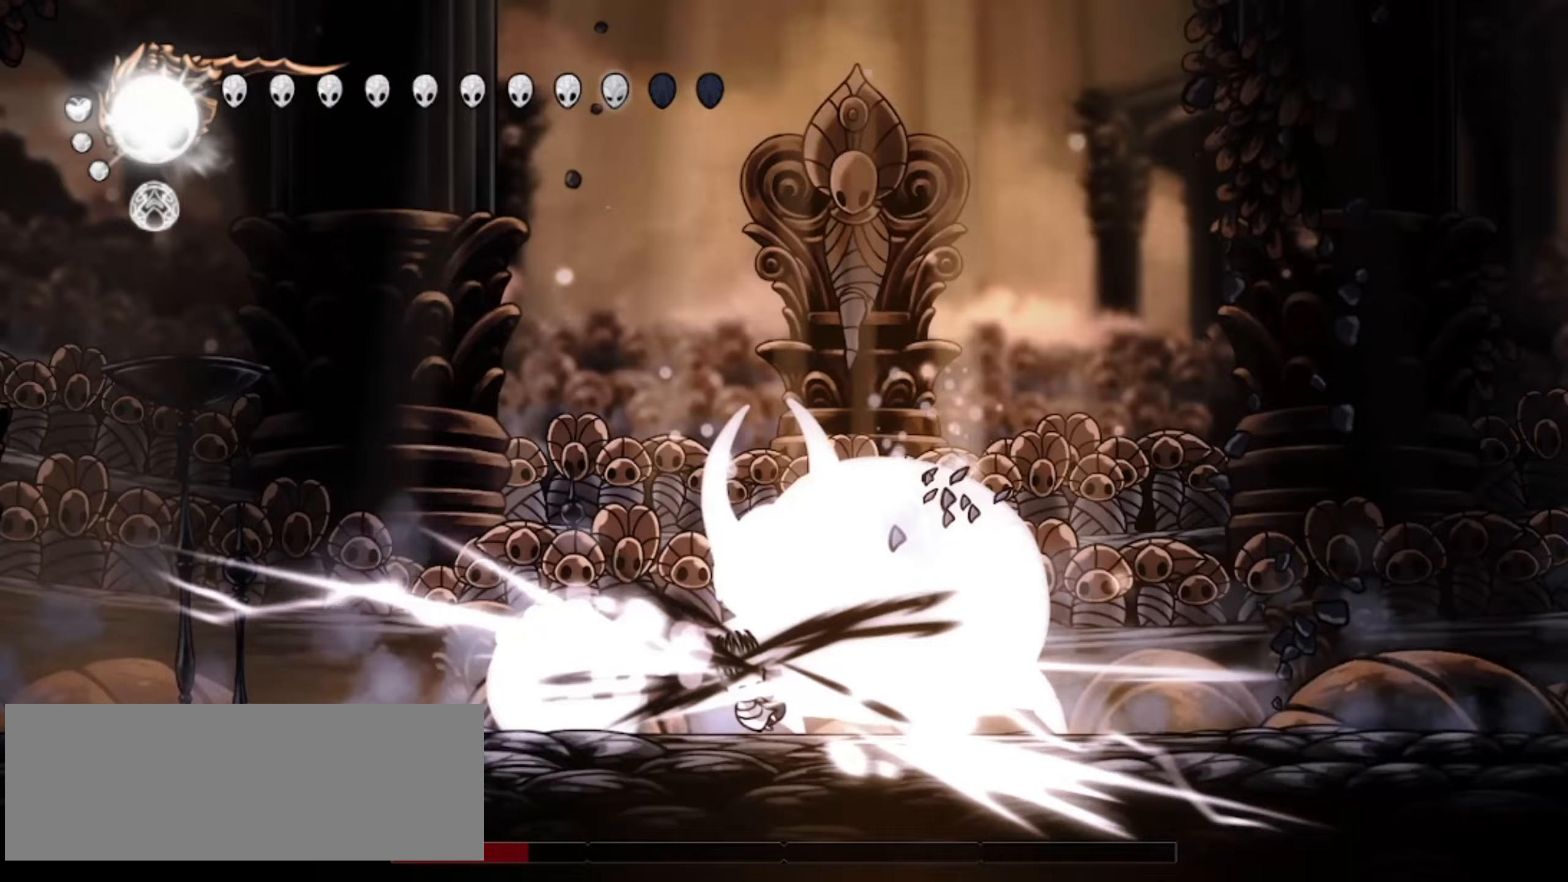
{"keys": ["right"], "events": [[17, "right", "up"], [50, "down", "up"], [50, "x", "down"], [150, "x", "up"], [200, "x", "down"], [300, "x", "up"], [333, "right", "down"], [383, "x", "down"], [483, "x", "up"]]}
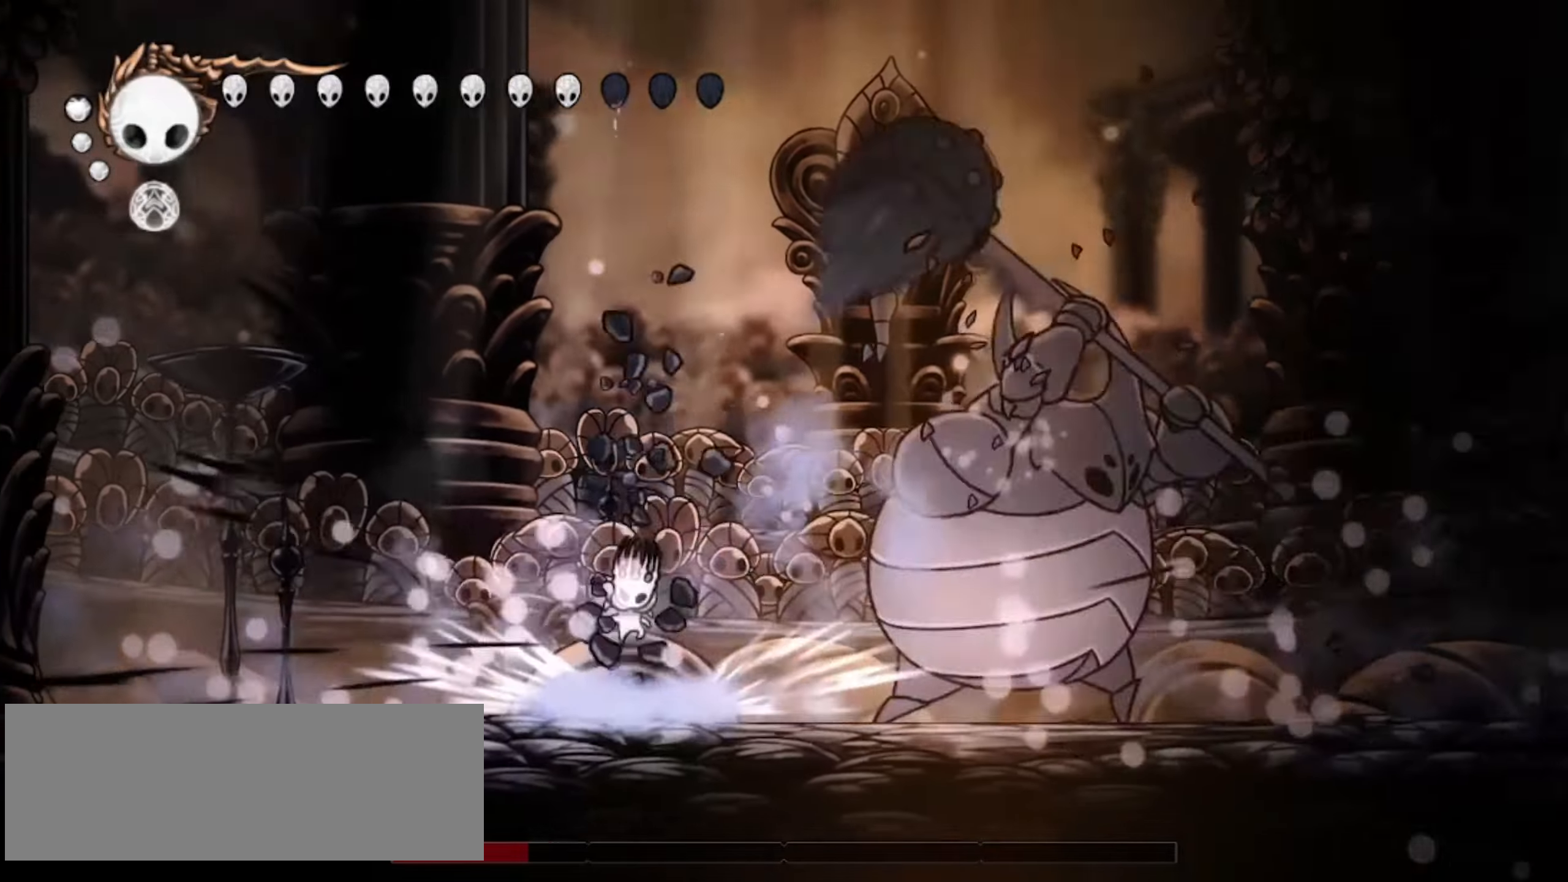
{"keys": ["right", "x"], "events": [[67, "x", "down"], [167, "x", "up"], [217, "x", "down"], [350, "x", "up"], [450, "x", "down"]]}
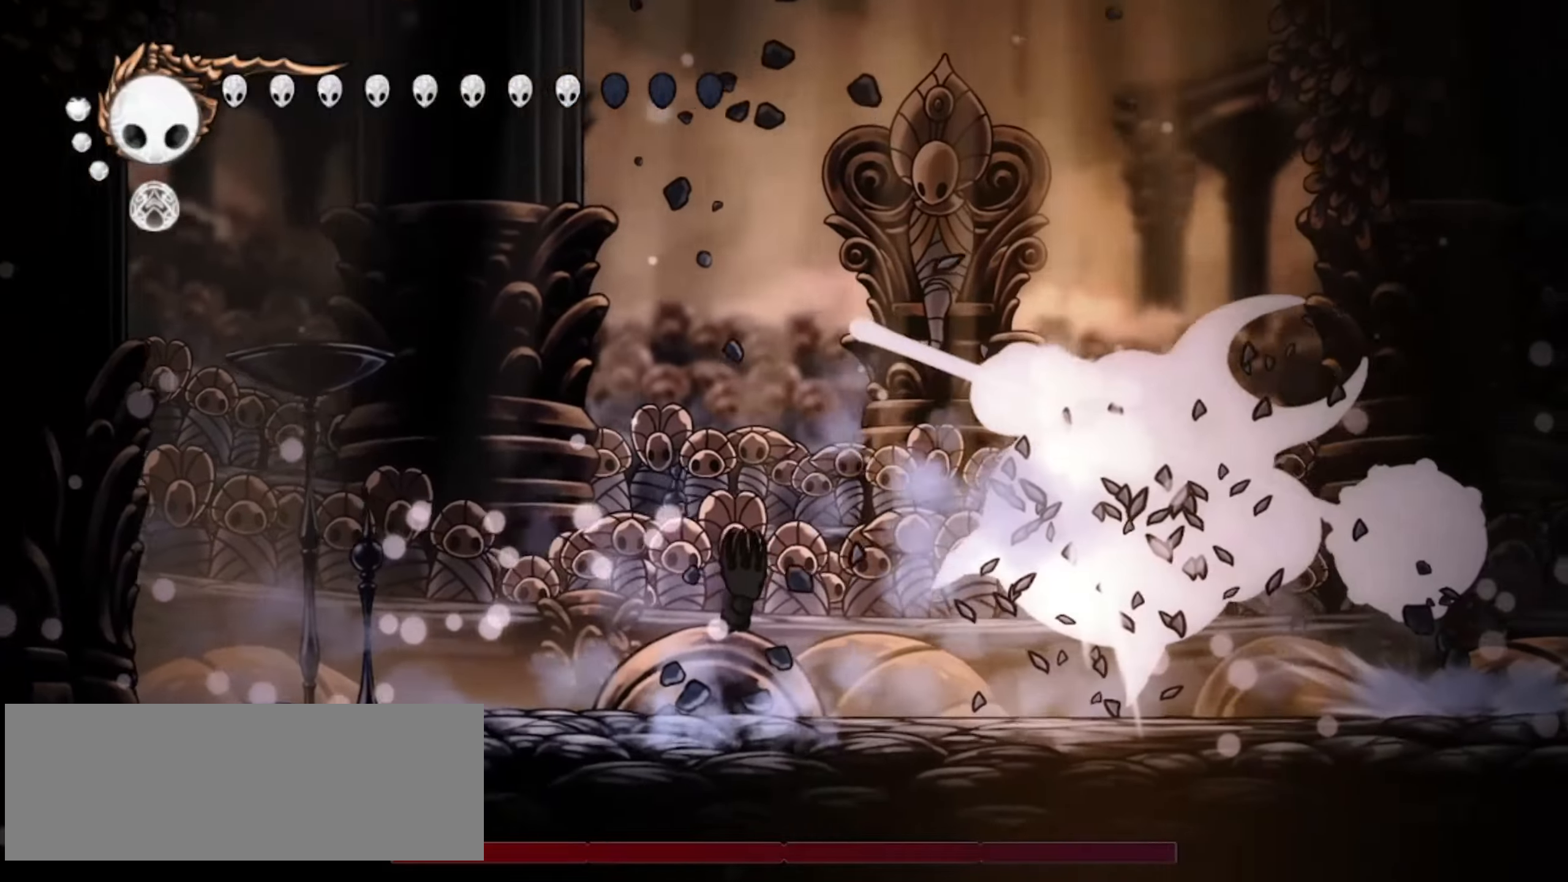
{"keys": ["a"], "events": [[33, "x", "up"], [367, "a", "down"], [417, "right", "up"]]}
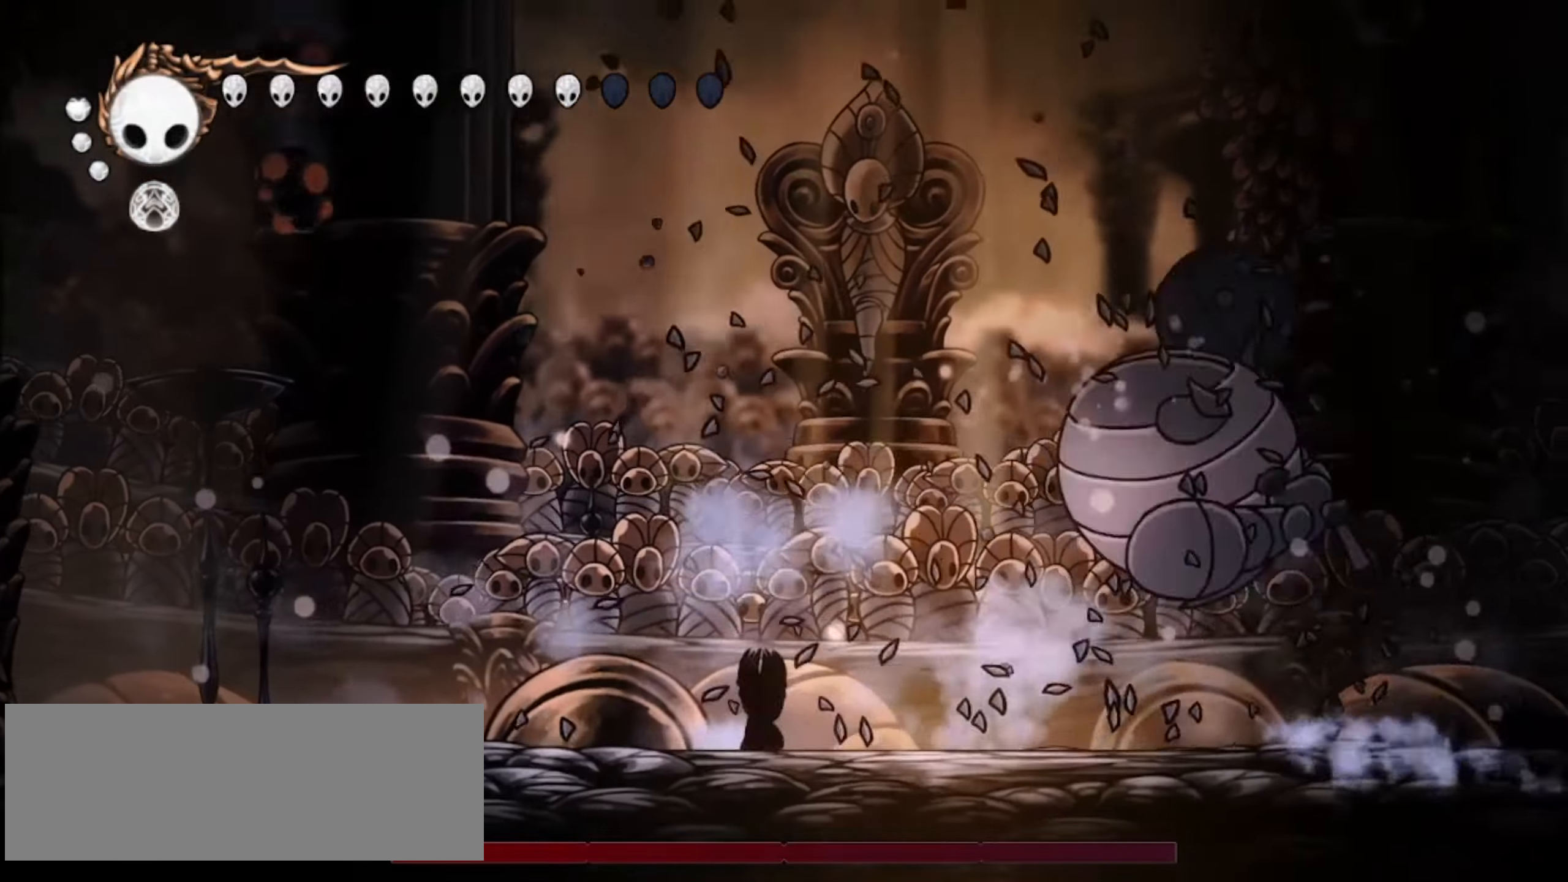
{"keys": ["a"], "events": []}
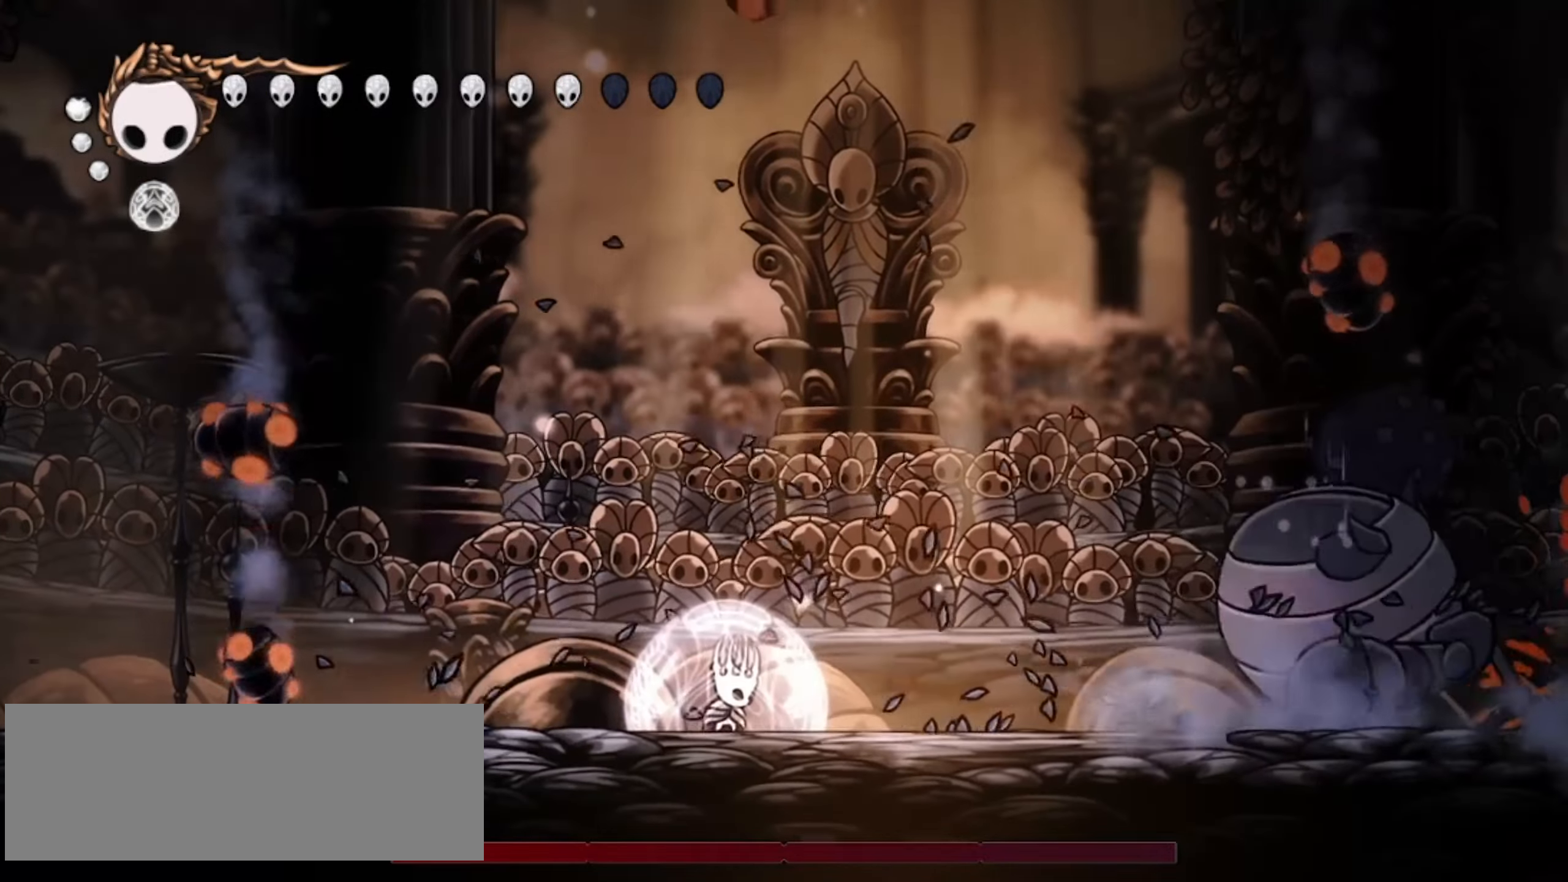
{"keys": ["a"], "events": []}
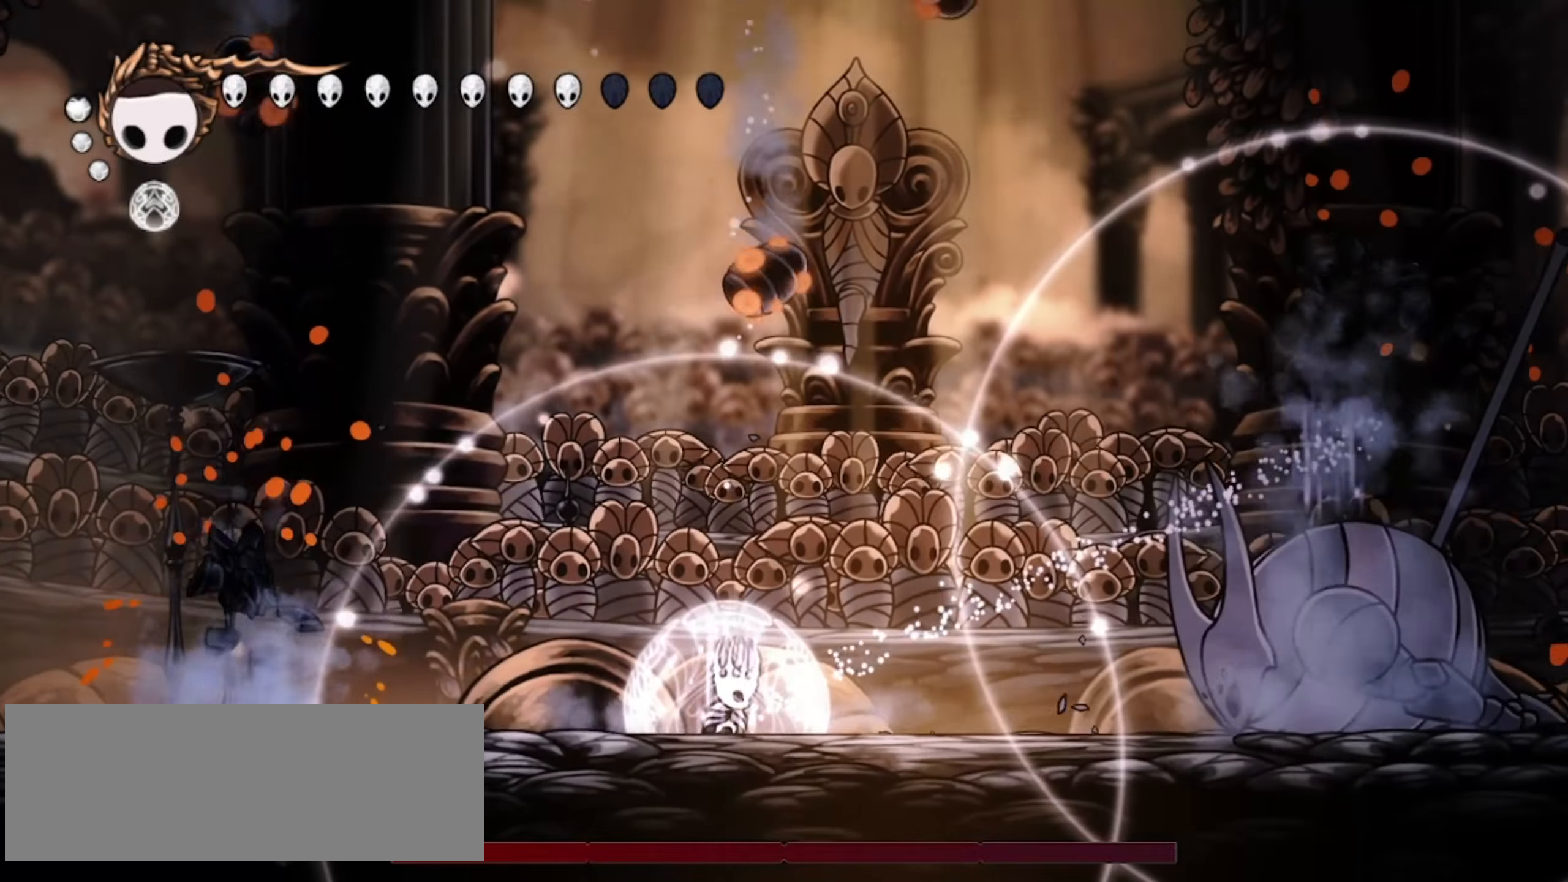
{"keys": ["a"], "events": []}
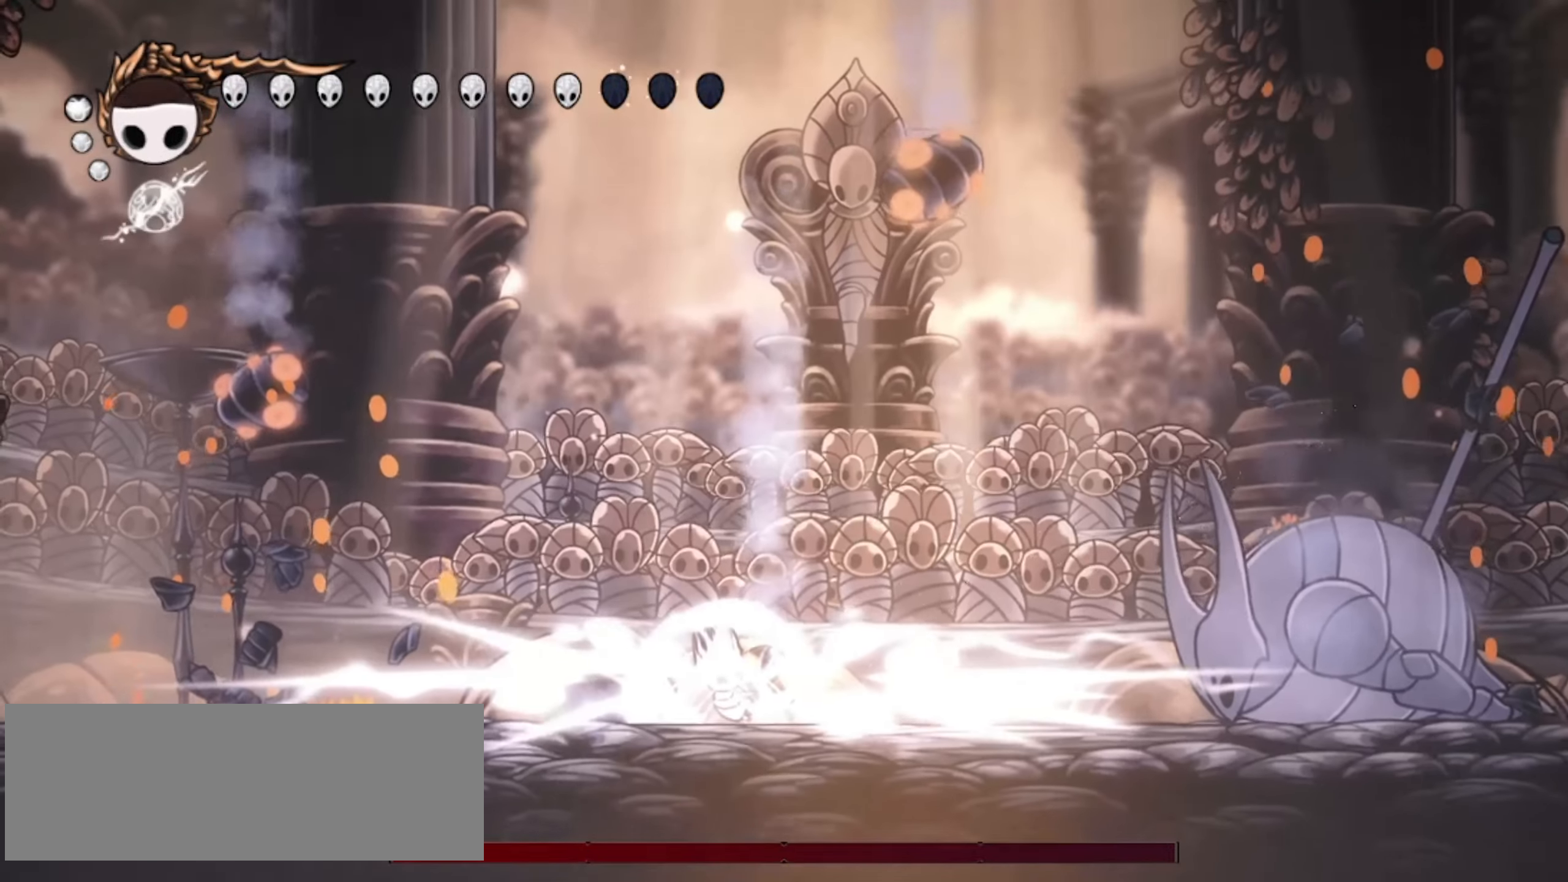
{"keys": ["c", "right"], "events": [[200, "a", "up"], [333, "right", "down"], [483, "c", "down"]]}
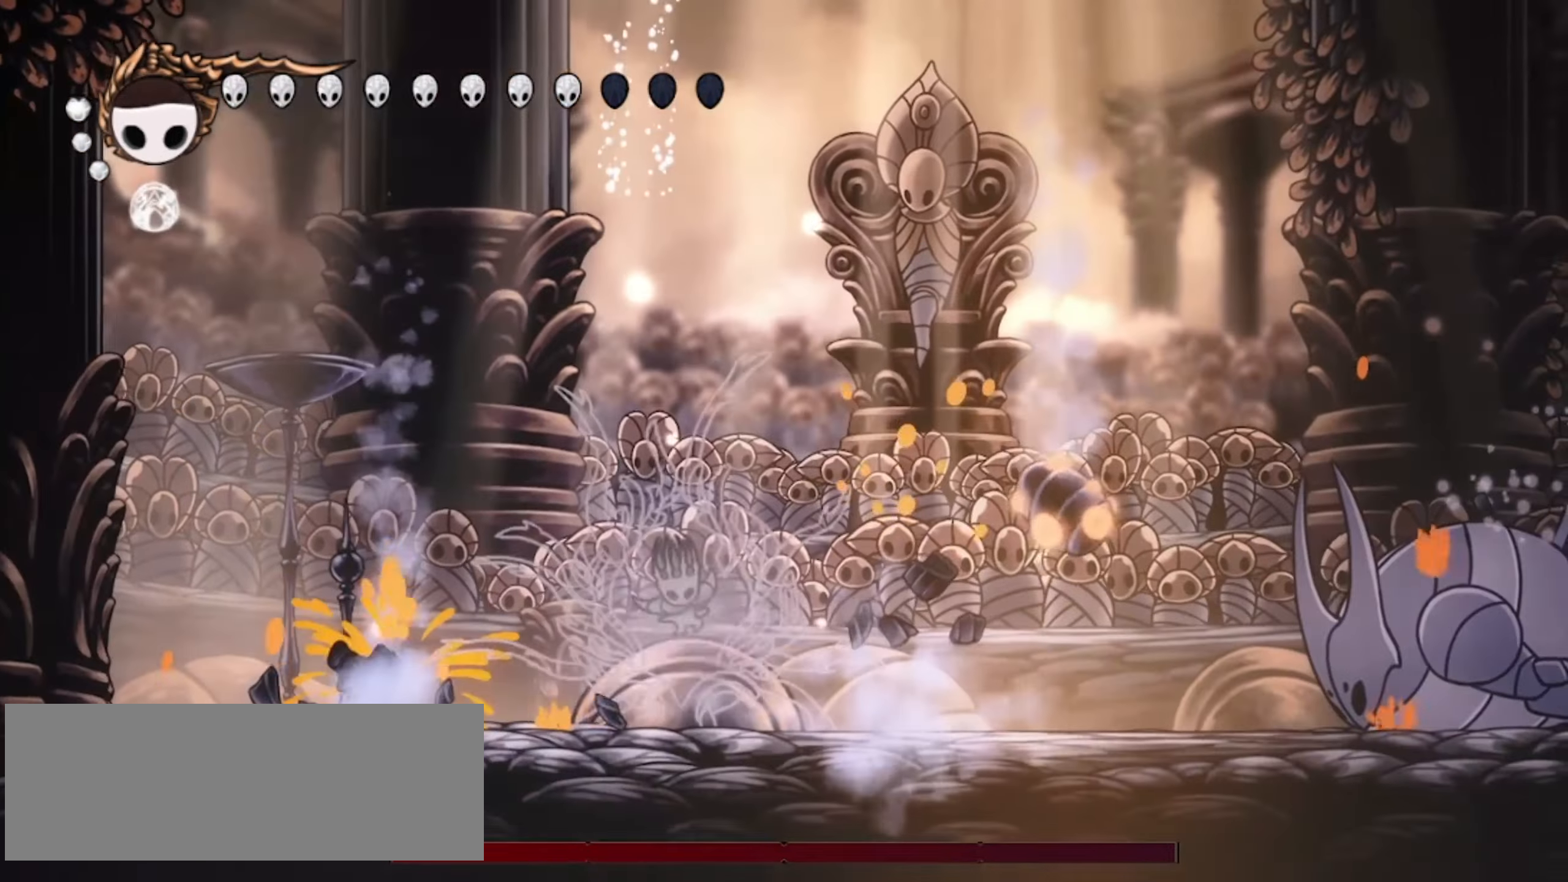
{"keys": ["right"], "events": [[67, "c", "up"], [167, "c", "down"], [267, "c", "up"]]}
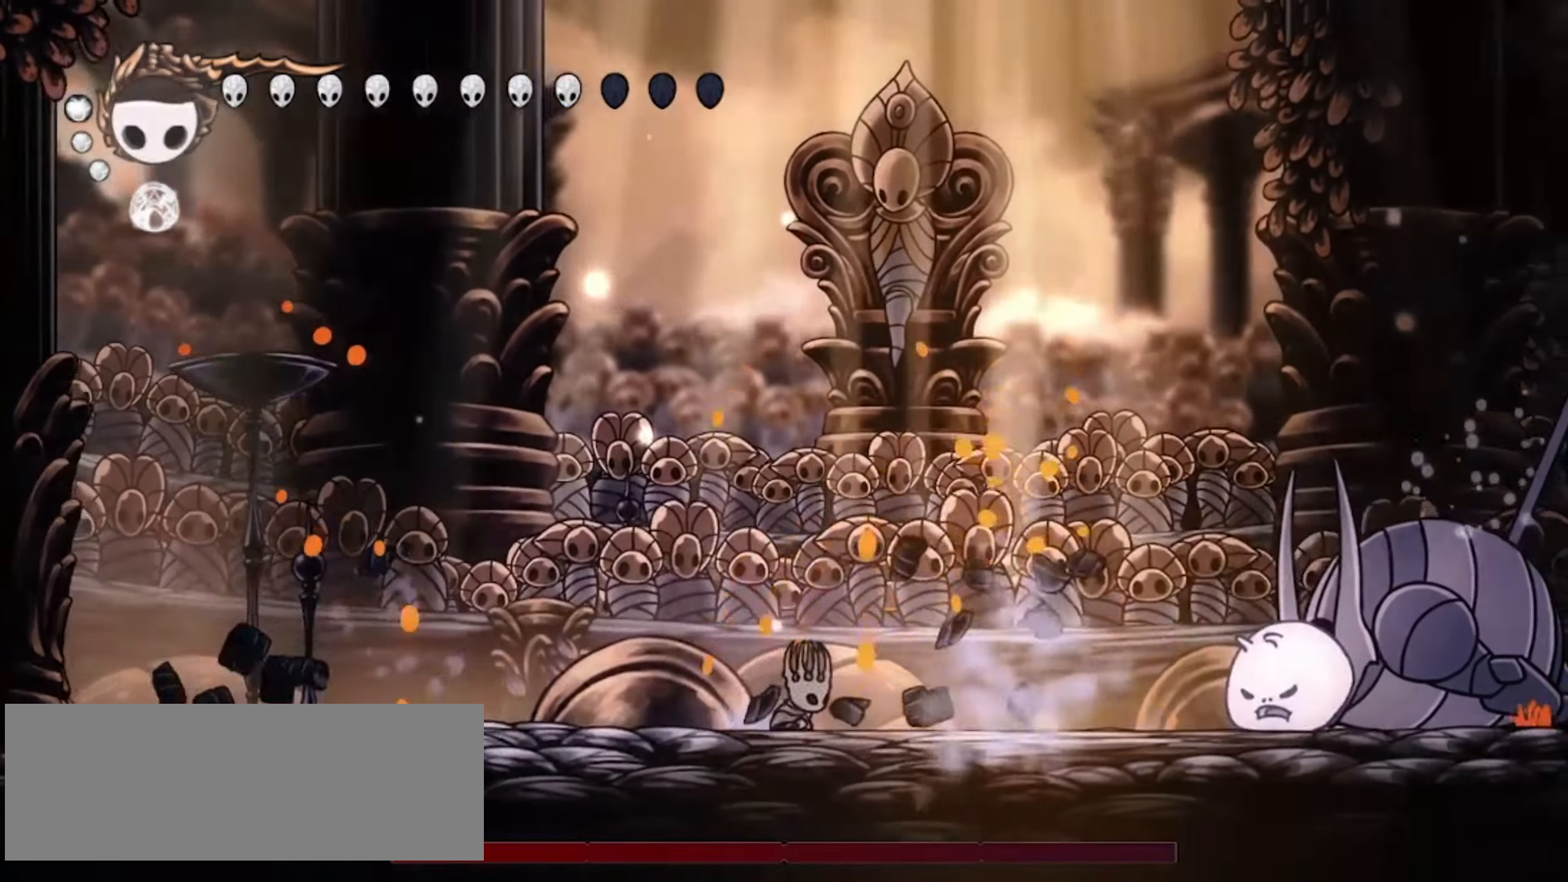
{"keys": ["right", "x"], "events": [[83, "c", "down"], [183, "c", "up"], [283, "x", "down"], [367, "x", "up"], [467, "x", "down"]]}
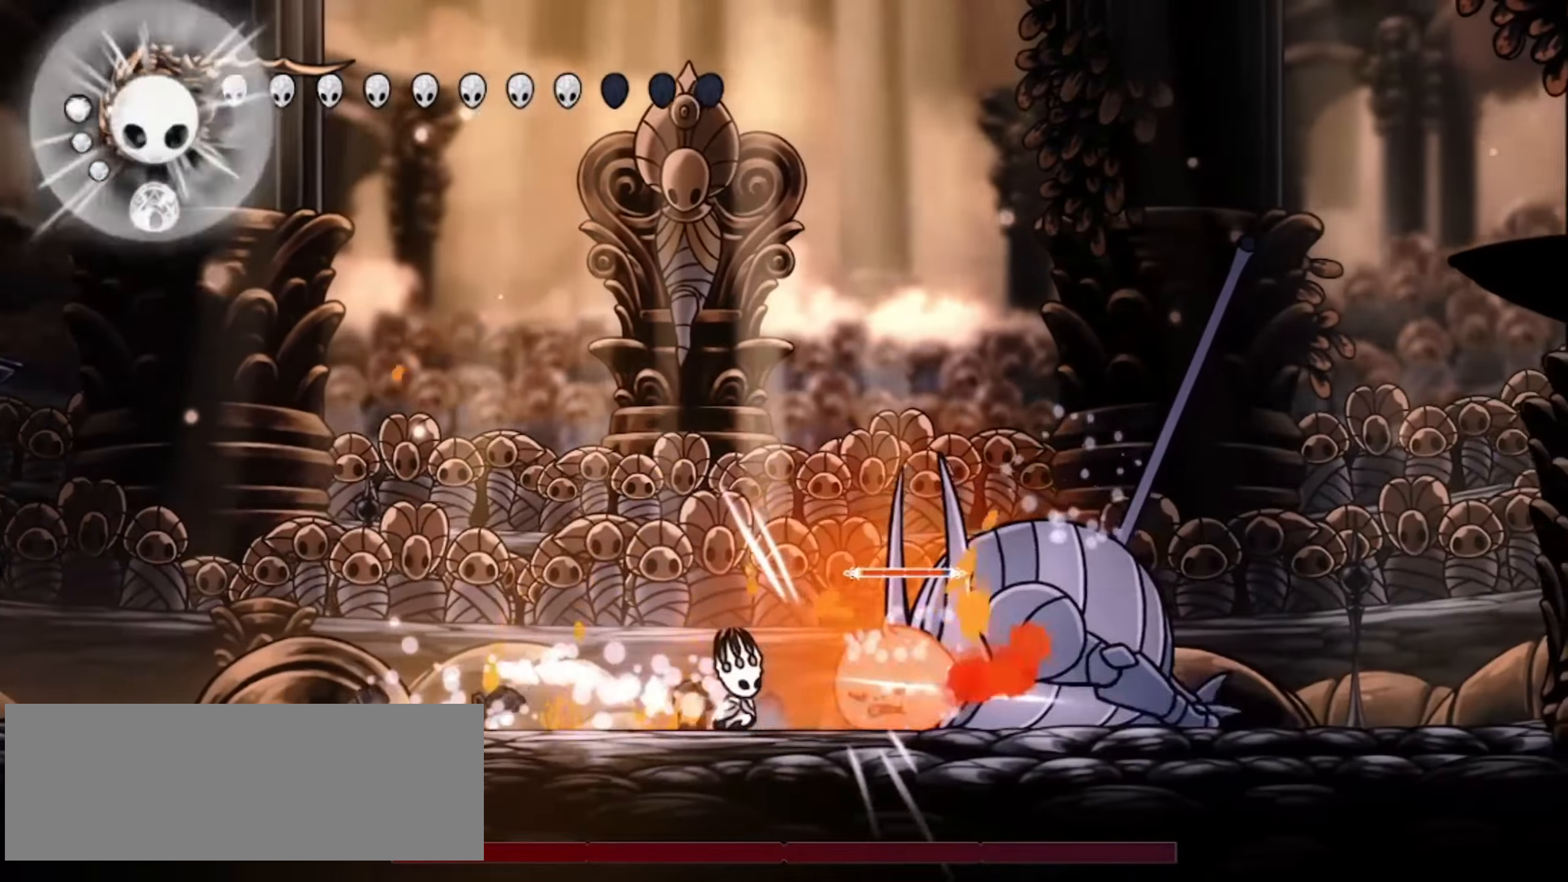
{"keys": ["right", "x"], "events": [[50, "x", "up"], [100, "x", "down"], [200, "x", "up"], [250, "x", "down"], [333, "x", "up"], [433, "x", "down"]]}
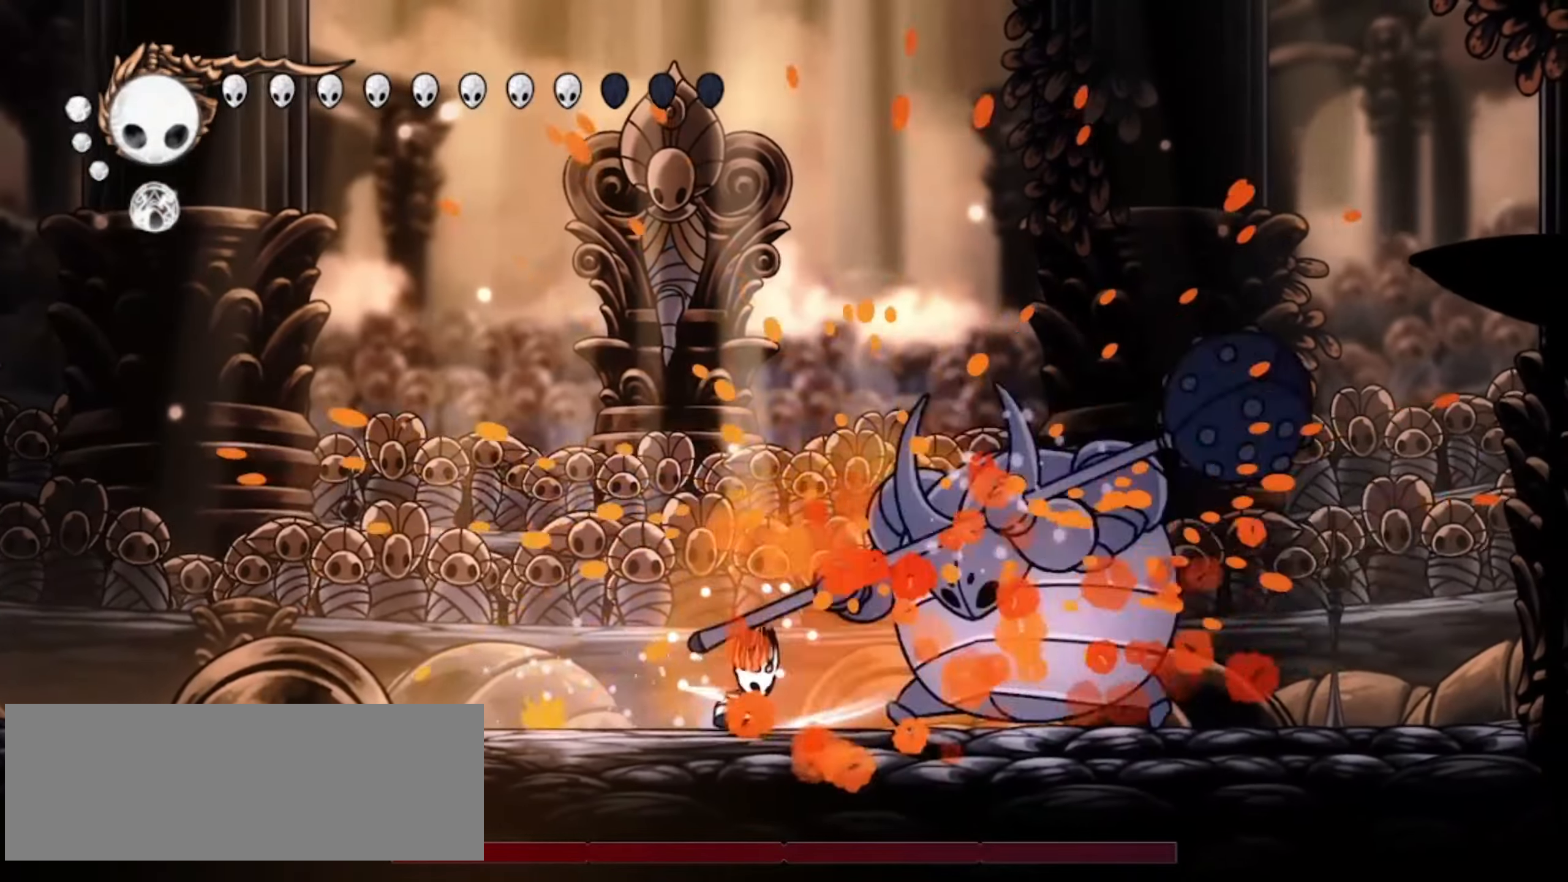
{"keys": ["right"], "events": [[17, "x", "up"], [67, "x", "down"], [167, "x", "up"], [217, "x", "down"], [300, "x", "up"], [350, "x", "down"], [450, "x", "up"]]}
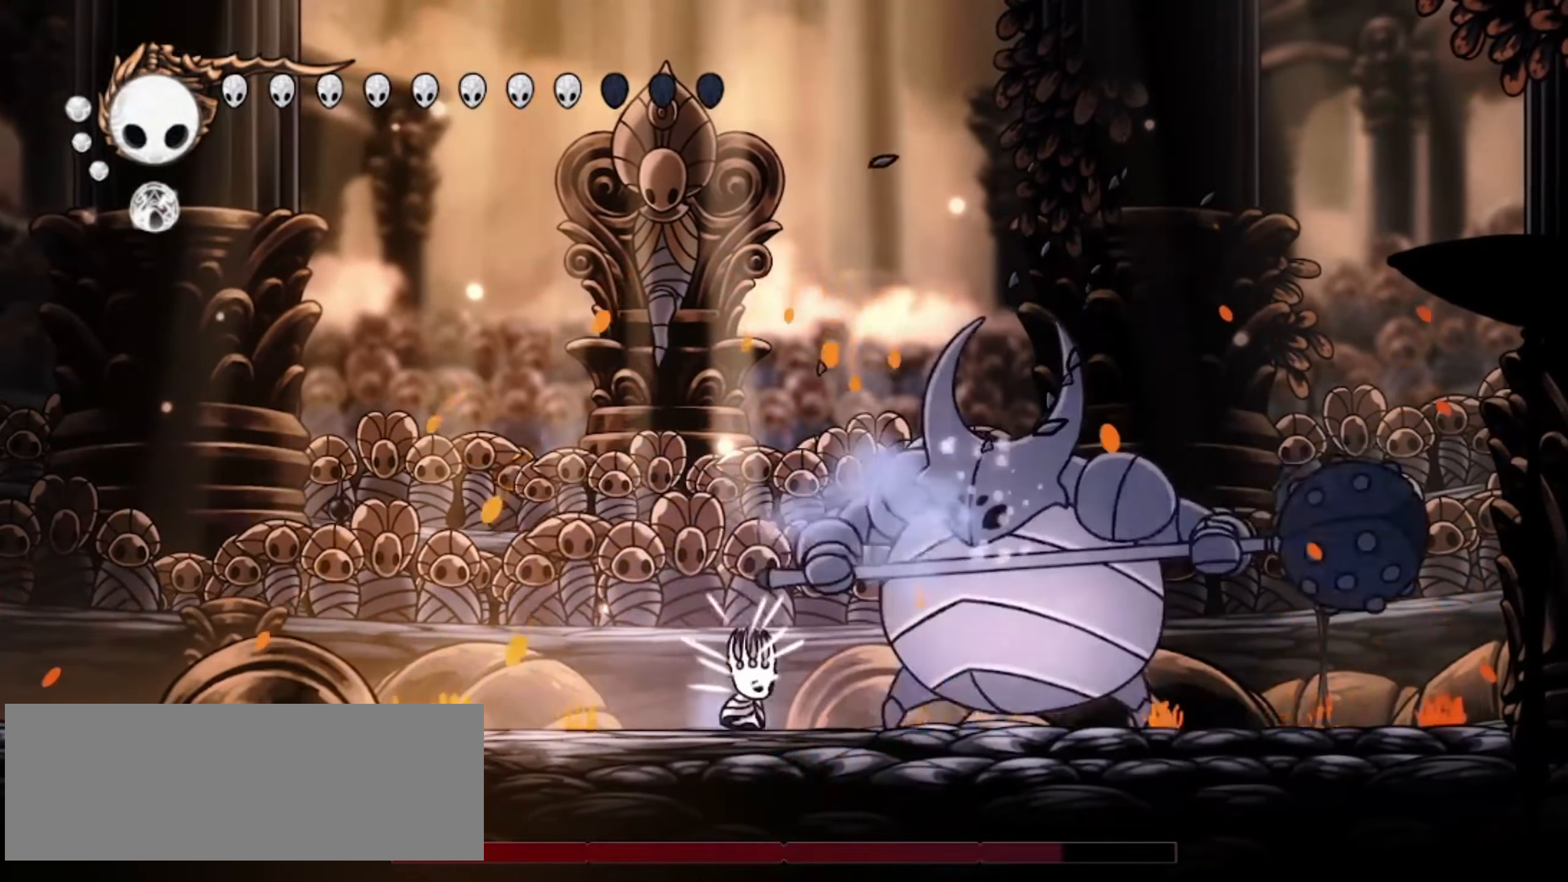
{"keys": ["right", "up", "x", "z"], "events": [[33, "x", "down"], [83, "x", "up"], [183, "x", "down"], [267, "x", "up"], [317, "x", "down"], [417, "up", "down"], [417, "x", "up"], [467, "x", "down"], [467, "z", "down"]]}
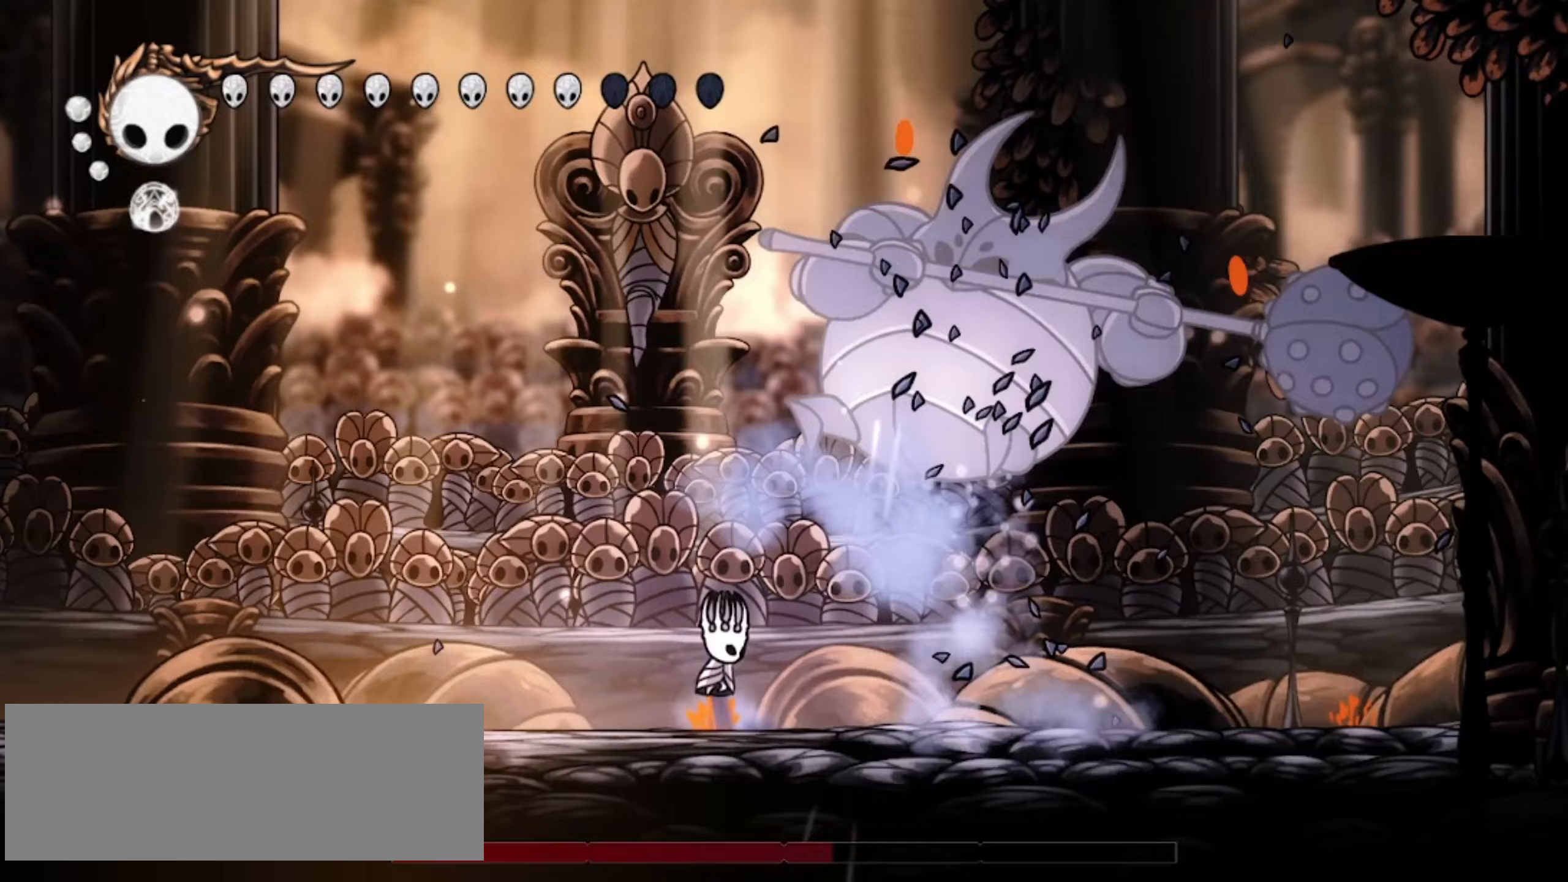
{"keys": ["right", "up", "x", "z"], "events": [[17, "x", "up"], [50, "left", "down"], [50, "right", "up"], [150, "left", "up"], [150, "right", "down"], [150, "z", "up"], [200, "z", "down"], [250, "left", "down"], [483, "left", "up"], [483, "x", "down"]]}
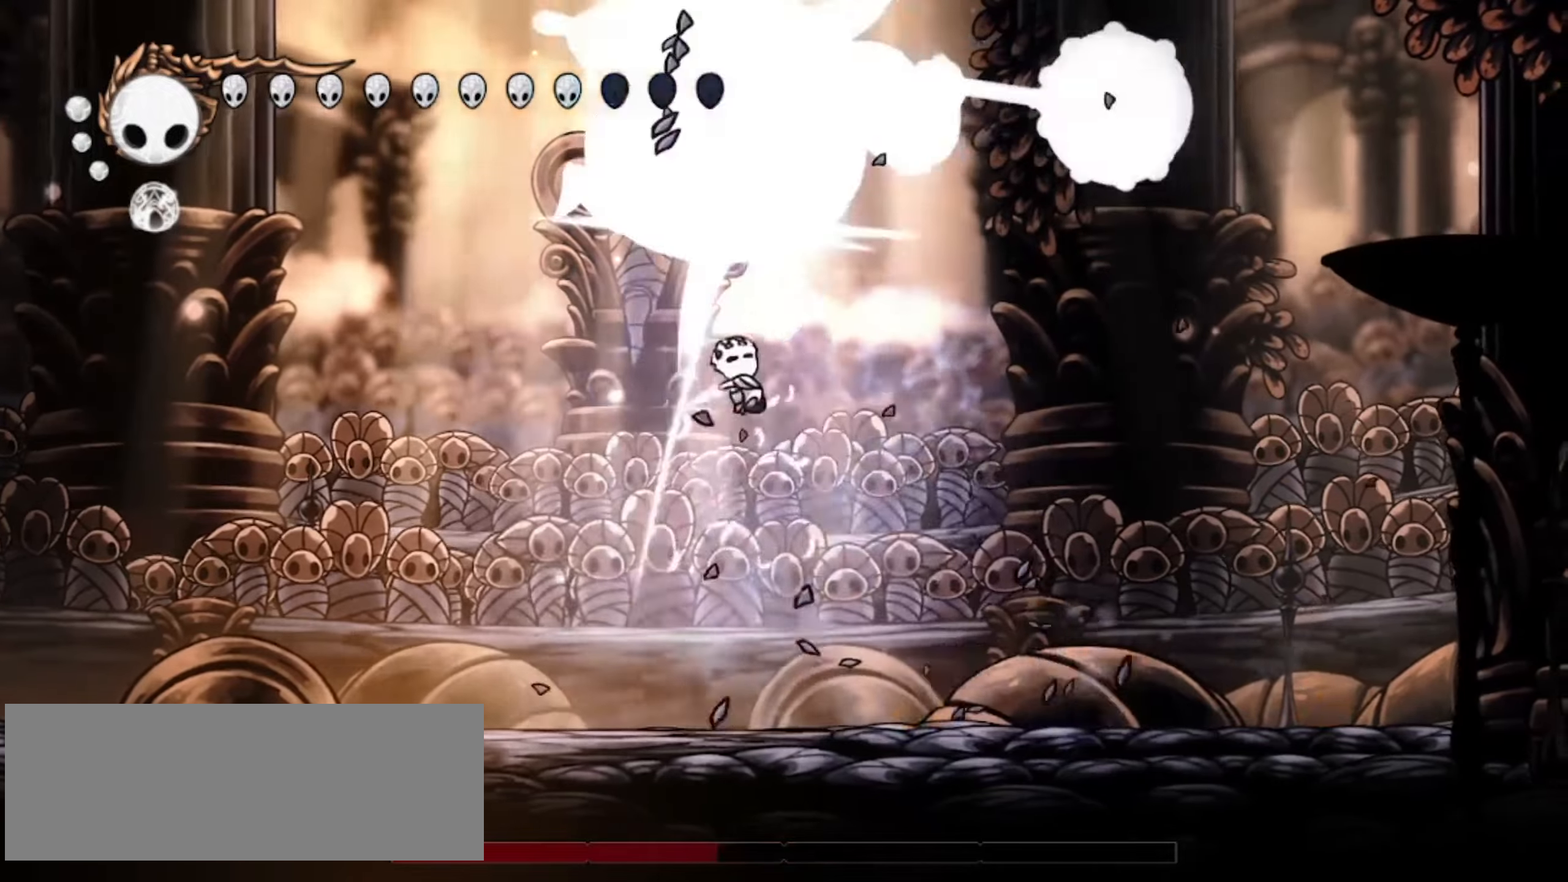
{"keys": ["left", "x"], "events": [[17, "left", "down"], [67, "x", "up"], [117, "left", "up"], [117, "x", "down"], [167, "z", "up"], [217, "left", "down"], [217, "x", "up"], [267, "right", "up"], [267, "up", "up"], [317, "x", "down"], [317, "z", "down"], [400, "left", "up"], [400, "z", "up"], [450, "left", "down"], [450, "x", "up"], [500, "x", "down"]]}
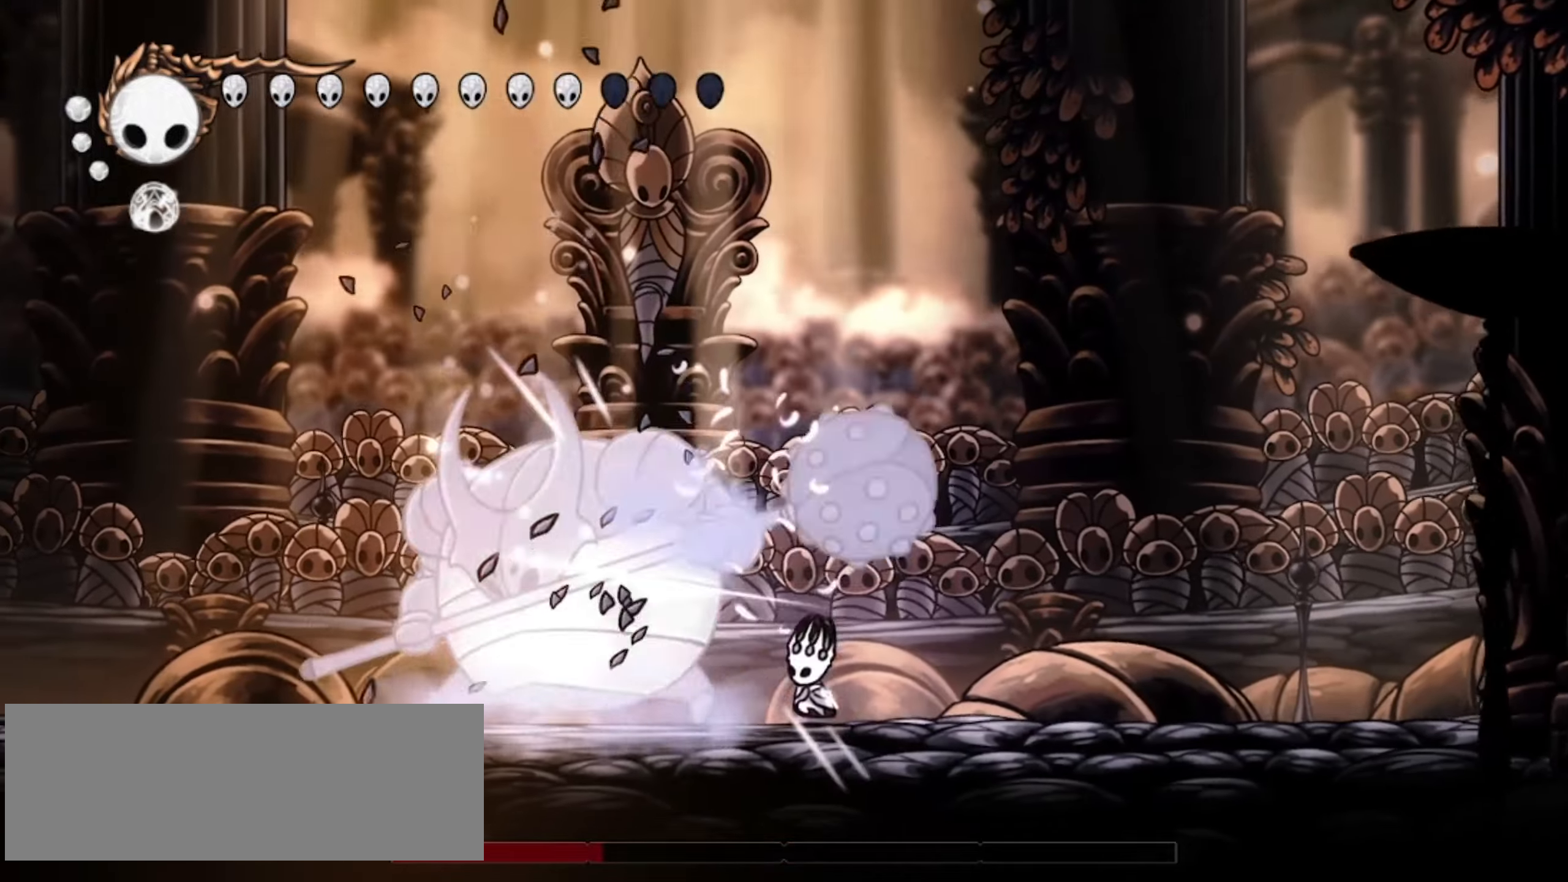
{"keys": ["x"], "events": [[50, "left", "up"], [100, "x", "up"], [183, "x", "down"], [233, "left", "down"], [233, "x", "up"], [333, "left", "up"], [333, "x", "down"], [367, "left", "down"], [417, "x", "up"], [467, "left", "up"], [467, "x", "down"]]}
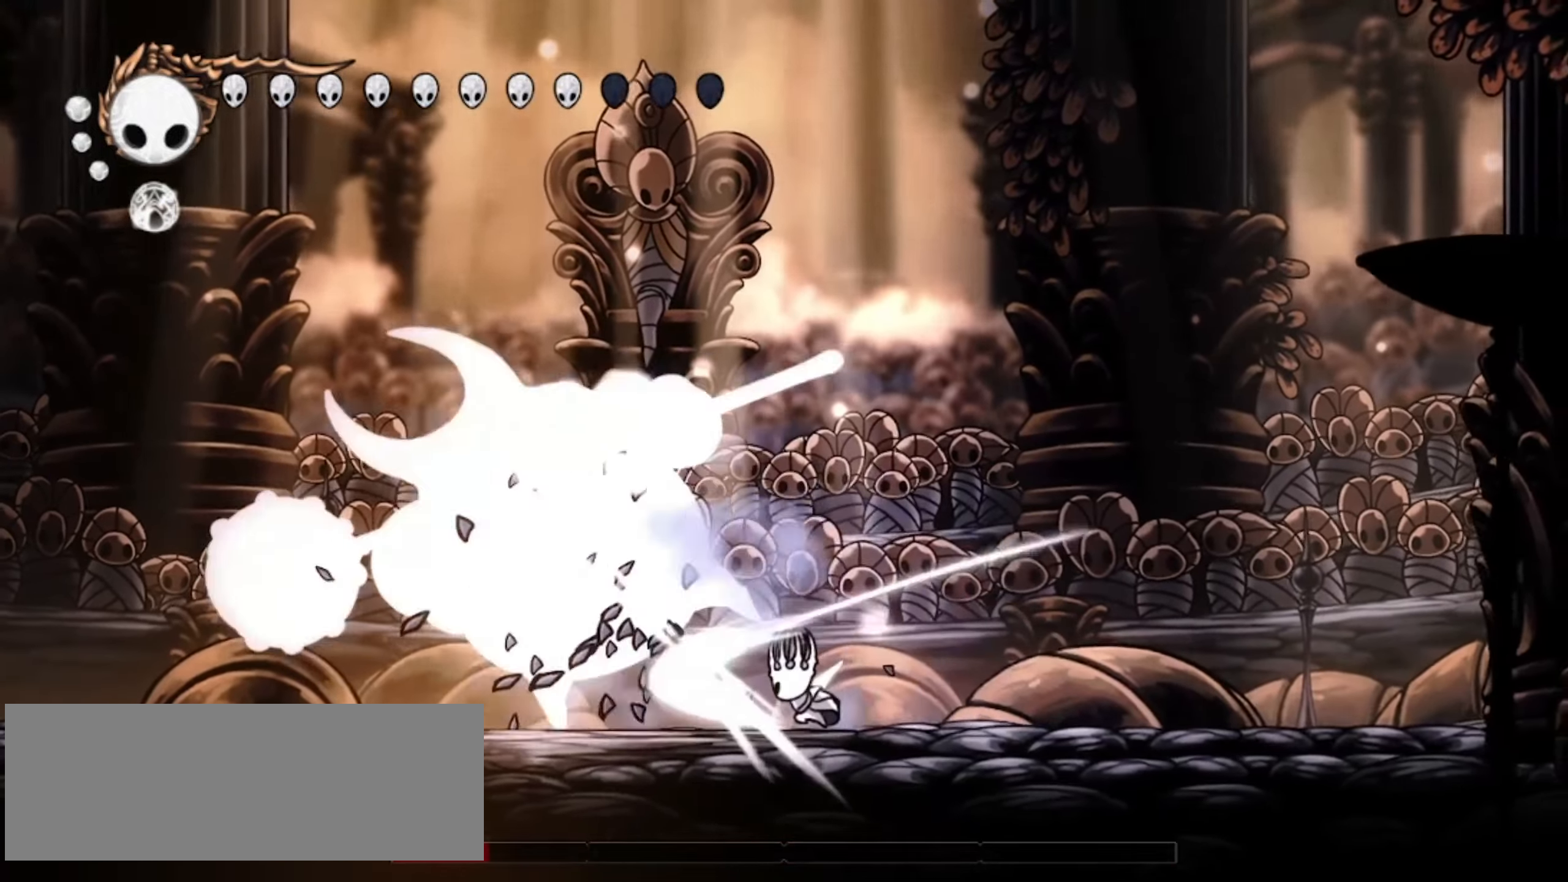
{"keys": ["c", "left"], "events": [[17, "left", "down"], [67, "x", "up"], [117, "x", "down"], [167, "left", "up"], [200, "left", "down"], [200, "x", "up"], [250, "x", "down"], [333, "left", "up"], [383, "left", "down"], [383, "x", "up"], [483, "c", "down"]]}
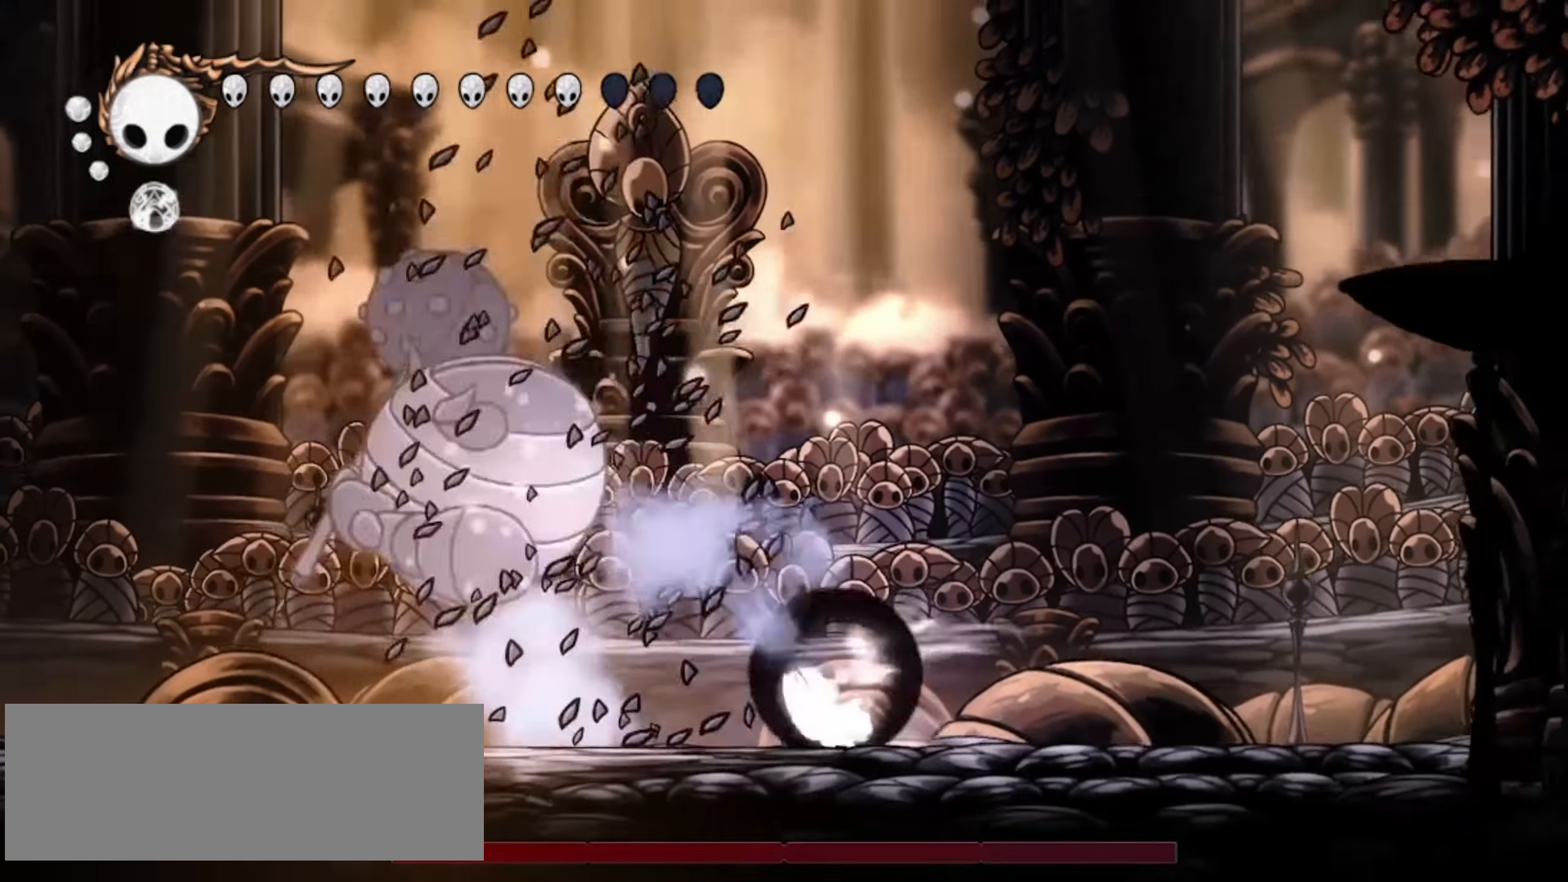
{"keys": ["down", "left", "z"], "events": [[83, "c", "up"], [133, "c", "down"], [267, "c", "up"], [267, "down", "down"], [317, "z", "down"], [400, "x", "down"], [500, "x", "up"]]}
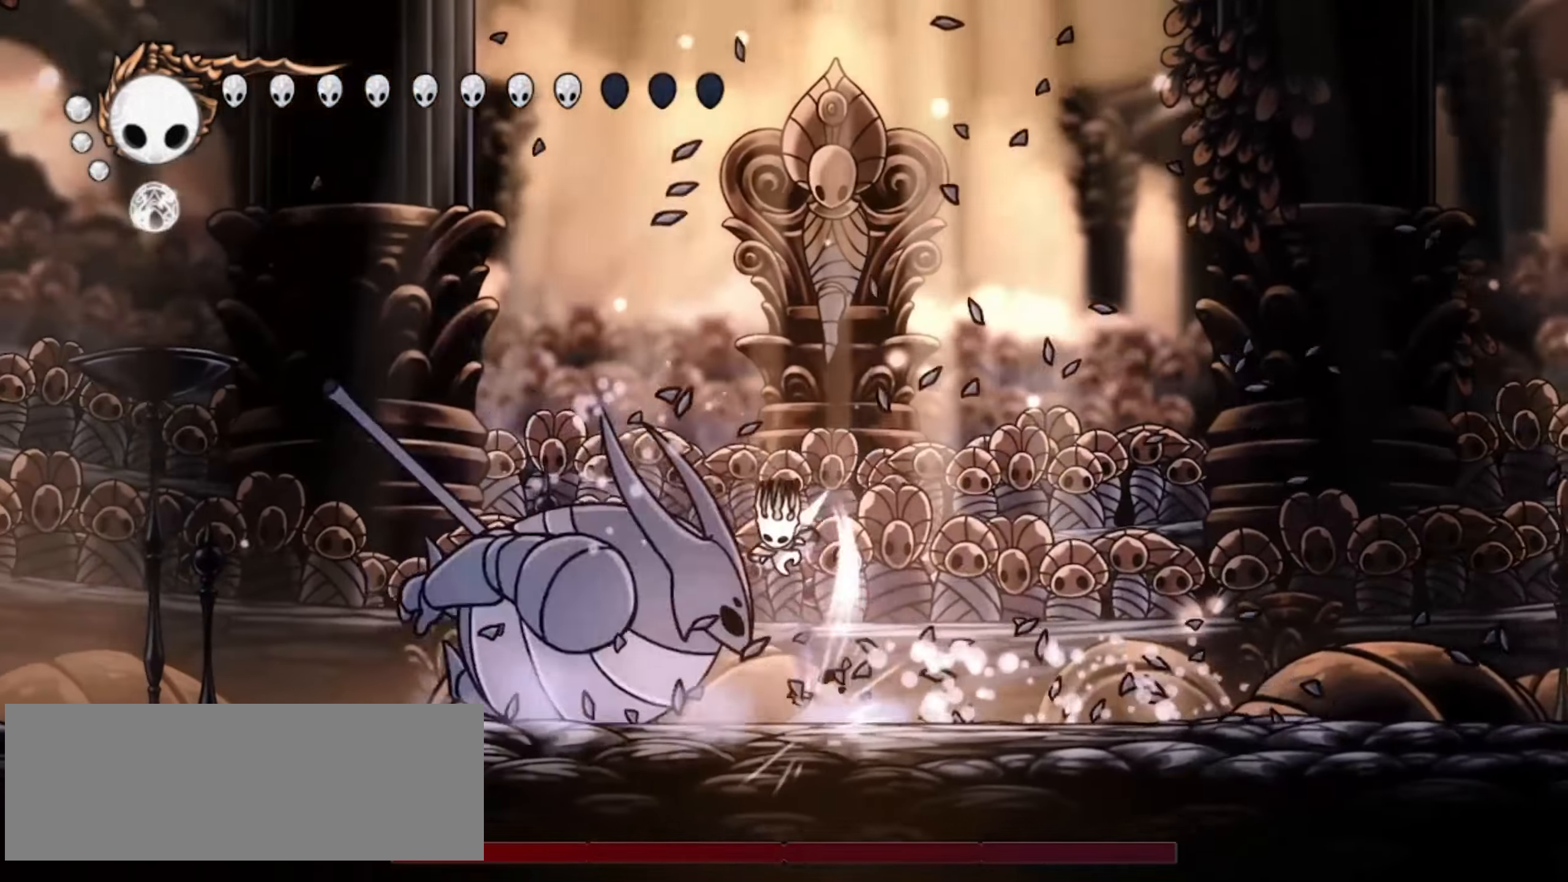
{"keys": ["down", "right"], "events": [[50, "x", "down"], [133, "x", "up"], [133, "z", "up"], [233, "right", "down"], [233, "x", "down"], [283, "left", "up"], [333, "x", "up"]]}
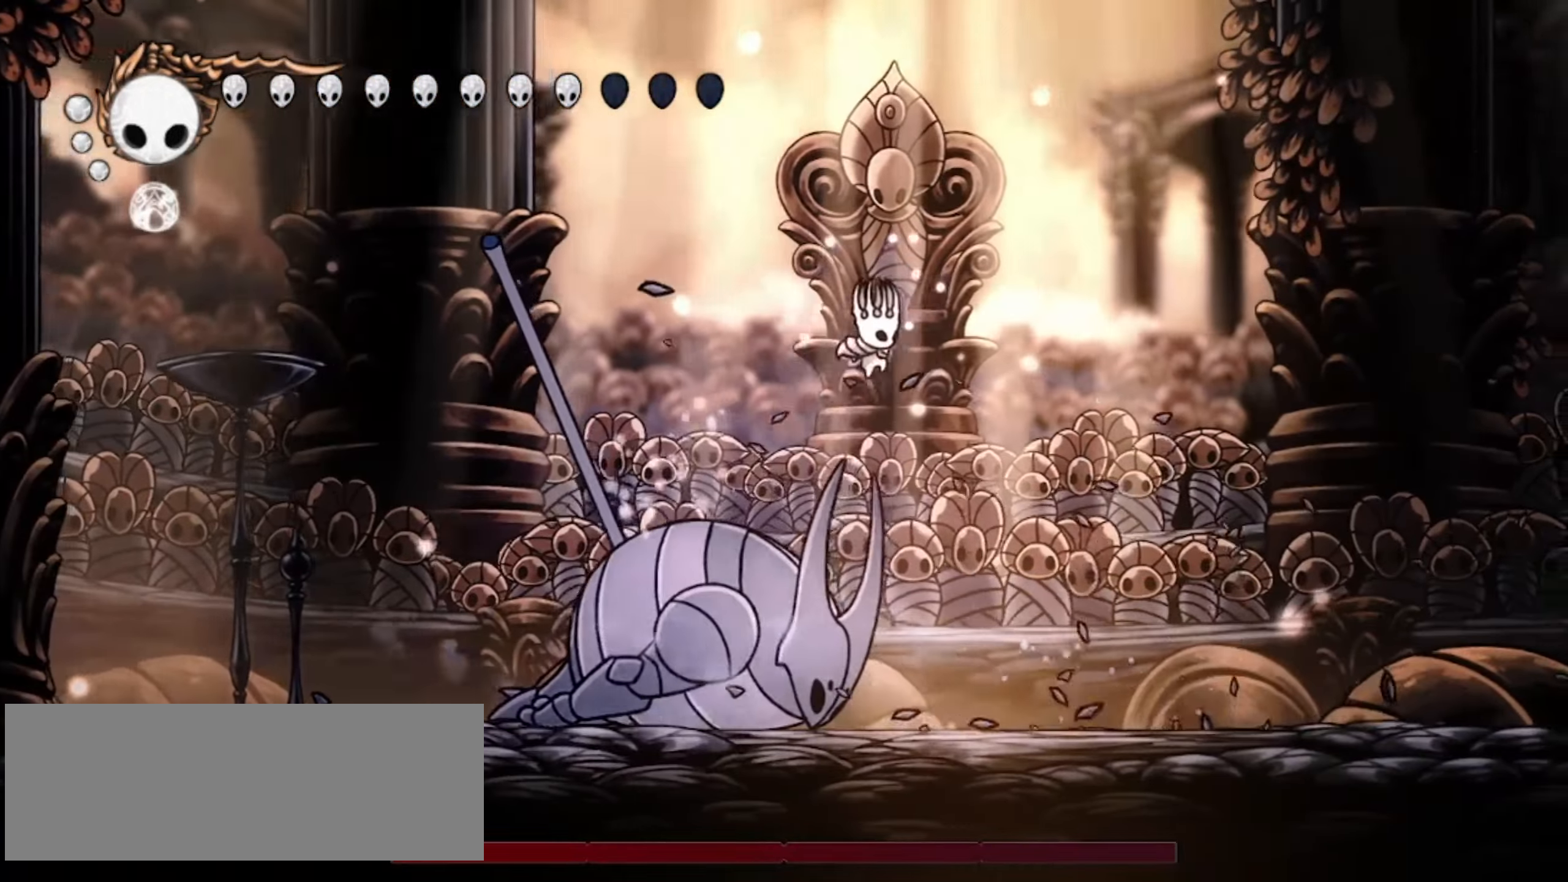
{"keys": ["left"], "events": [[333, "left", "down"], [383, "down", "up"], [383, "right", "up"]]}
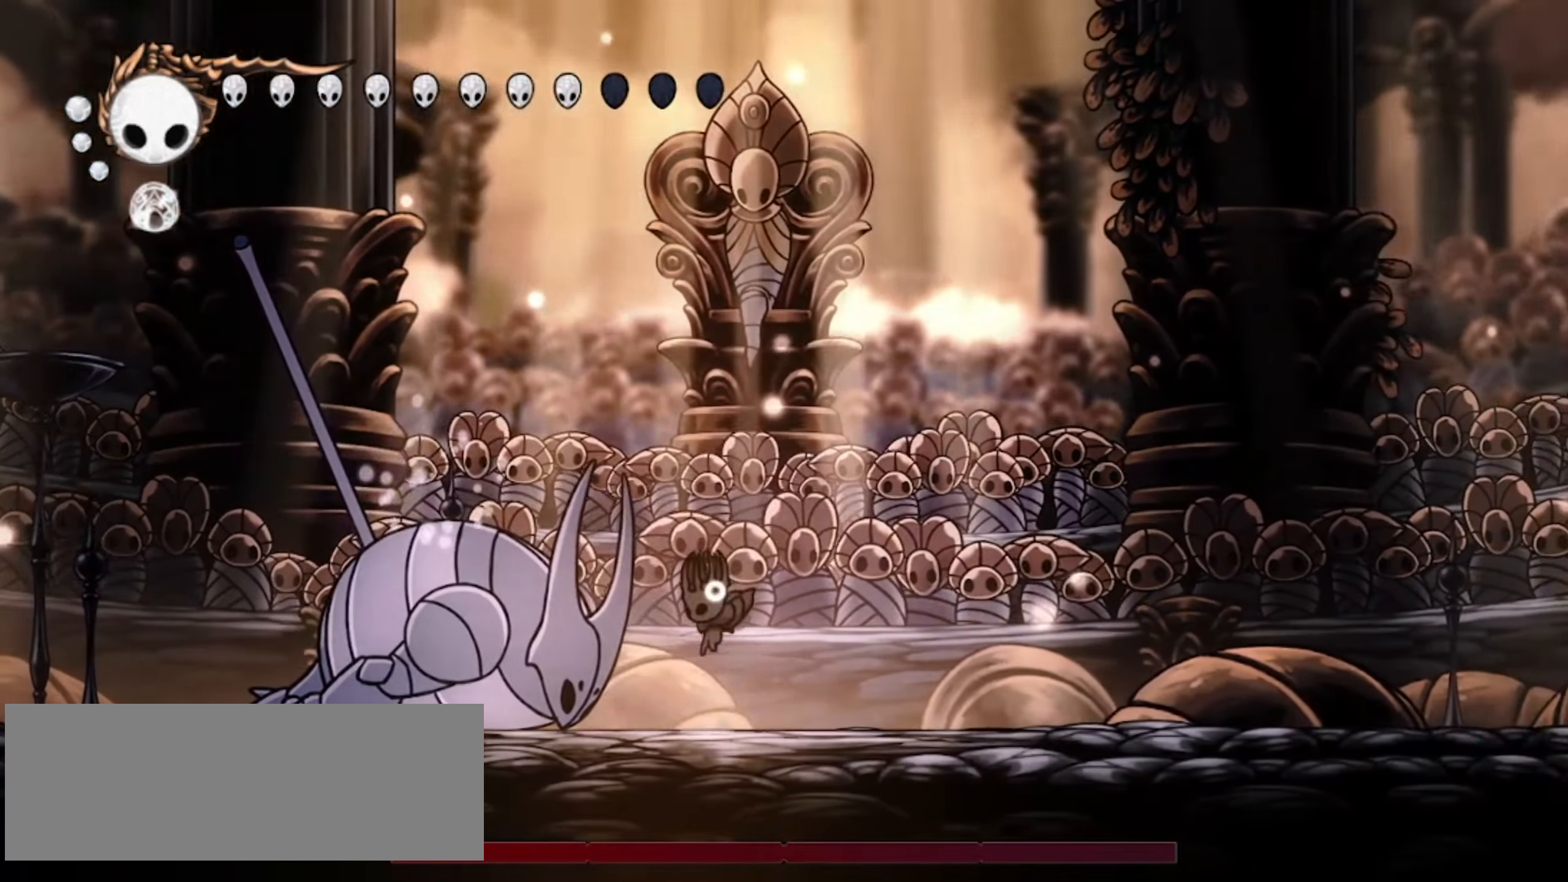
{"keys": ["up", "x"], "events": [[33, "up", "down"], [117, "x", "down"], [217, "left", "up"], [217, "x", "up"], [300, "x", "down"], [400, "x", "up"], [450, "x", "down"]]}